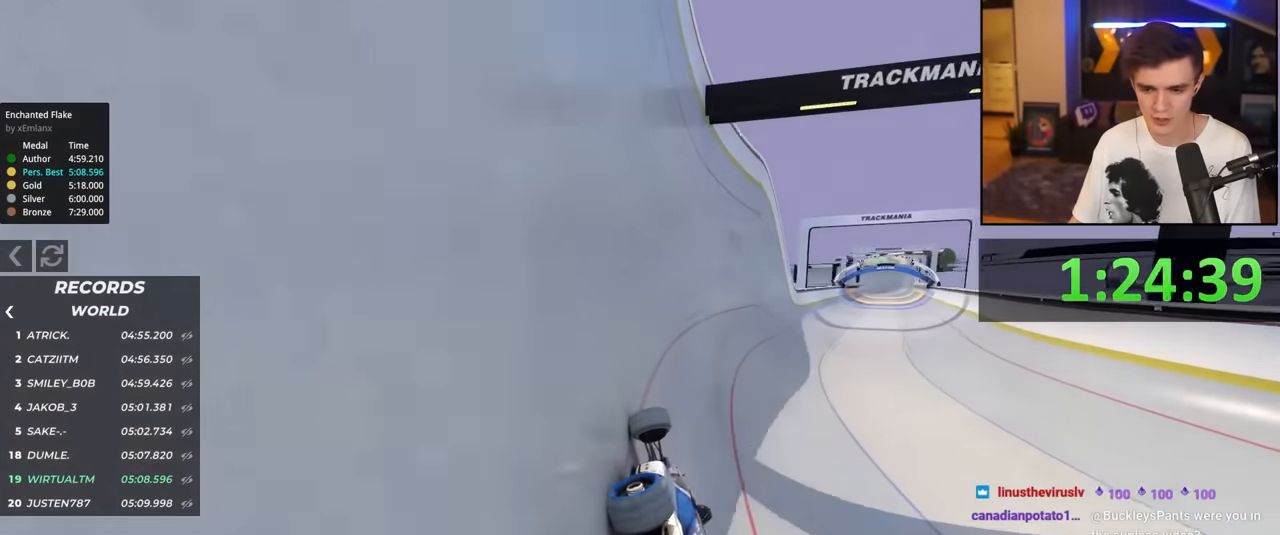
Gameplay with keyboard; each line is a JSON object with the keys held at the frame after it. "events" lists presses ("down") and releases ("up") of "brake", "down", "left", "right" and "up" between this image and that frame as [ms after this image, input, new state], when the widget could be followed in between. No other keys are recorded. Mouse input is not recorded. Key names are as the overlay labels them; some are game actions (e.g. jump) rather than physical keys.
{"keys": ["up"], "events": [[416, "right", "up"]]}
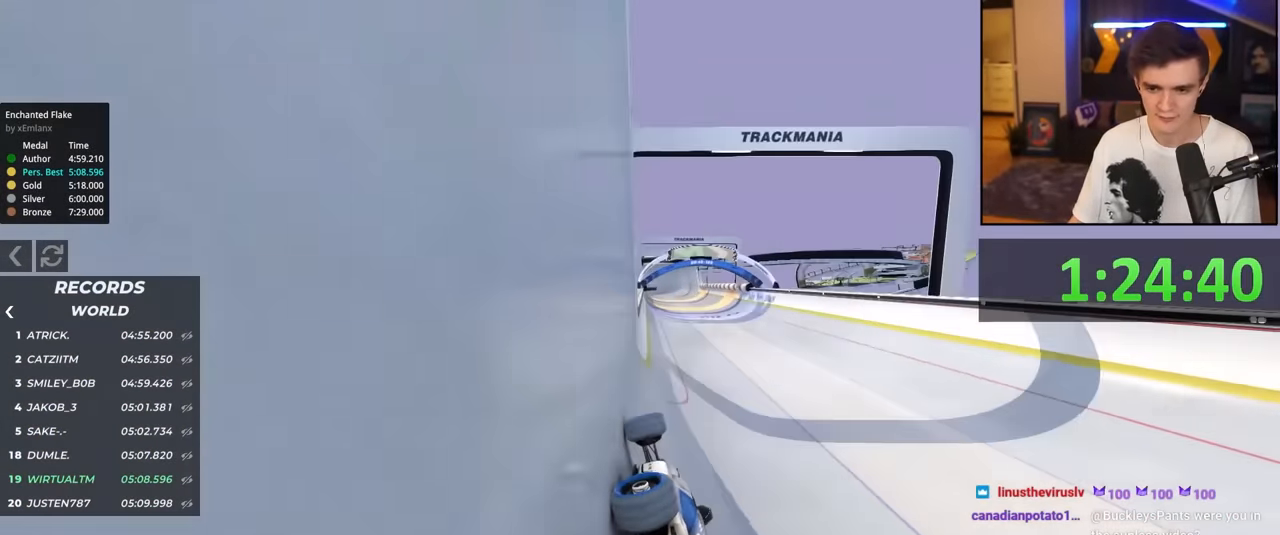
{"keys": ["right", "up"], "events": [[433, "right", "down"]]}
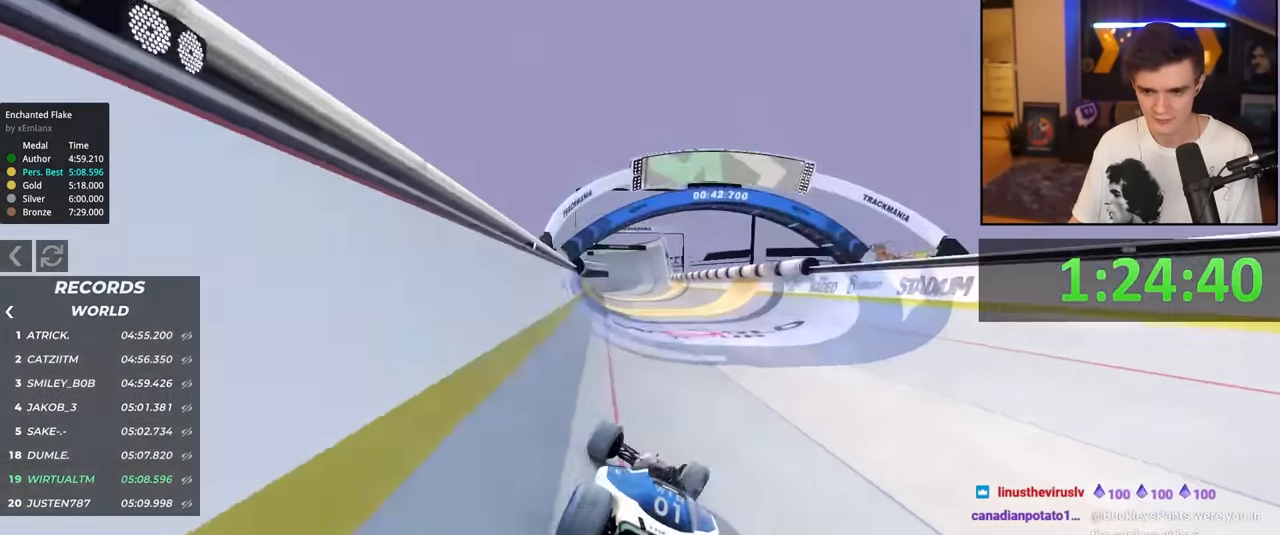
{"keys": ["up"], "events": [[200, "right", "up"], [300, "left", "down"], [433, "left", "up"]]}
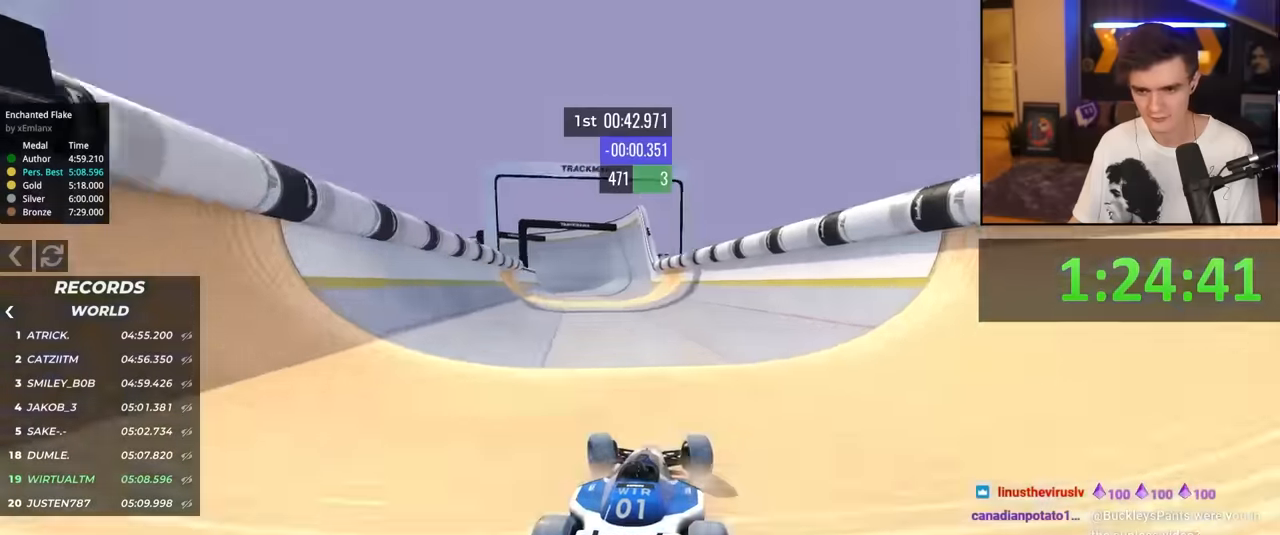
{"keys": ["up"], "events": []}
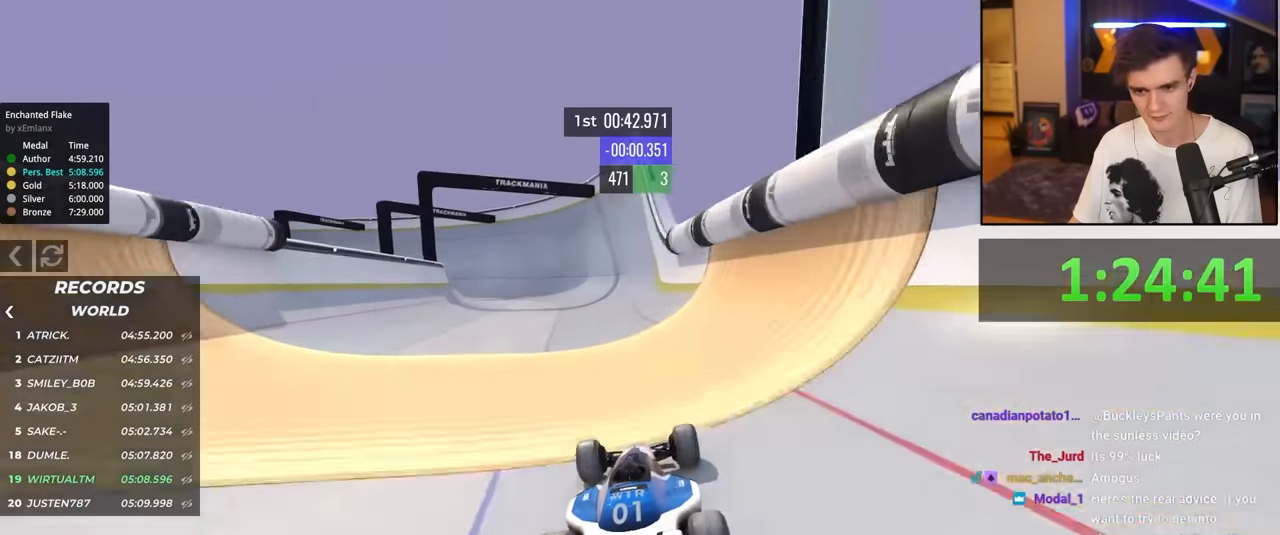
{"keys": ["left", "up"], "events": [[133, "left", "down"], [233, "left", "up"], [467, "left", "down"]]}
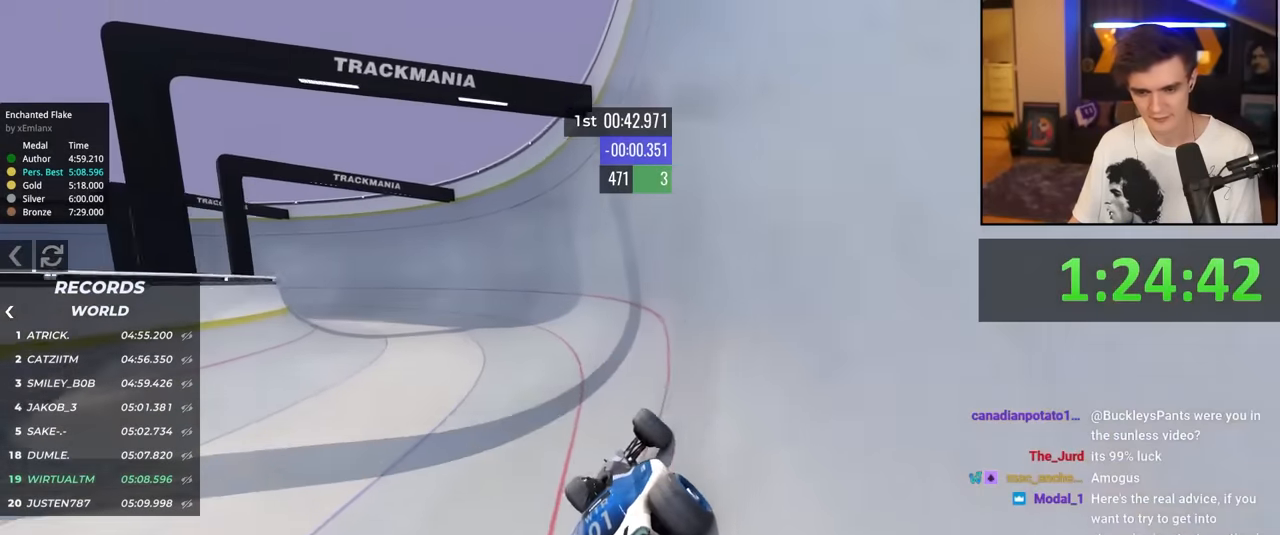
{"keys": ["left", "up"], "events": [[67, "left", "up"], [117, "left", "down"]]}
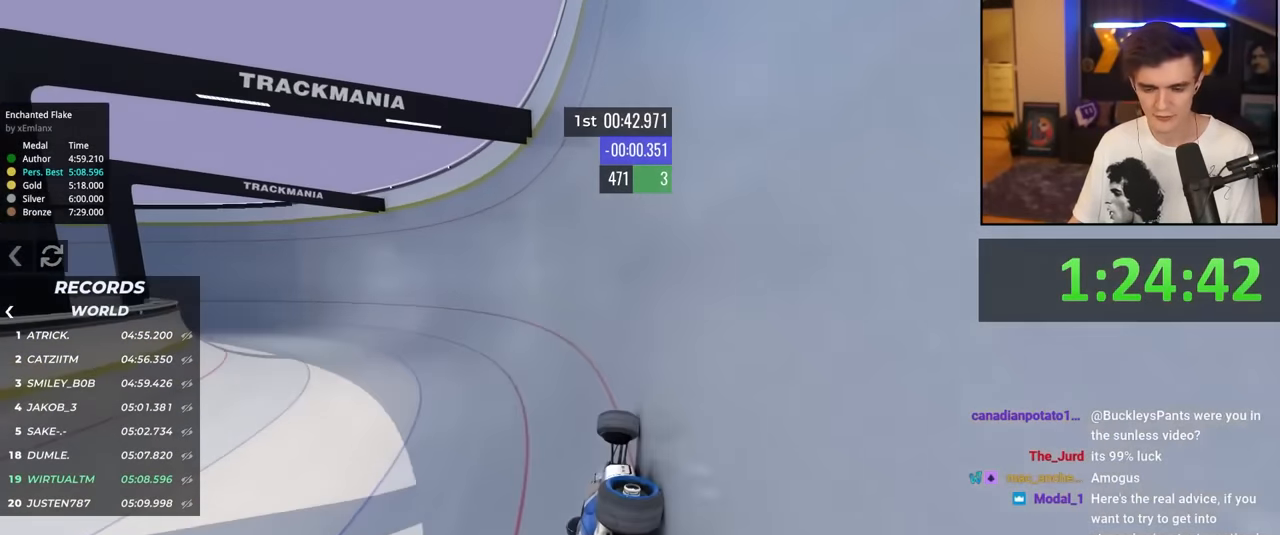
{"keys": ["left", "up"], "events": [[17, "left", "up"], [217, "left", "down"]]}
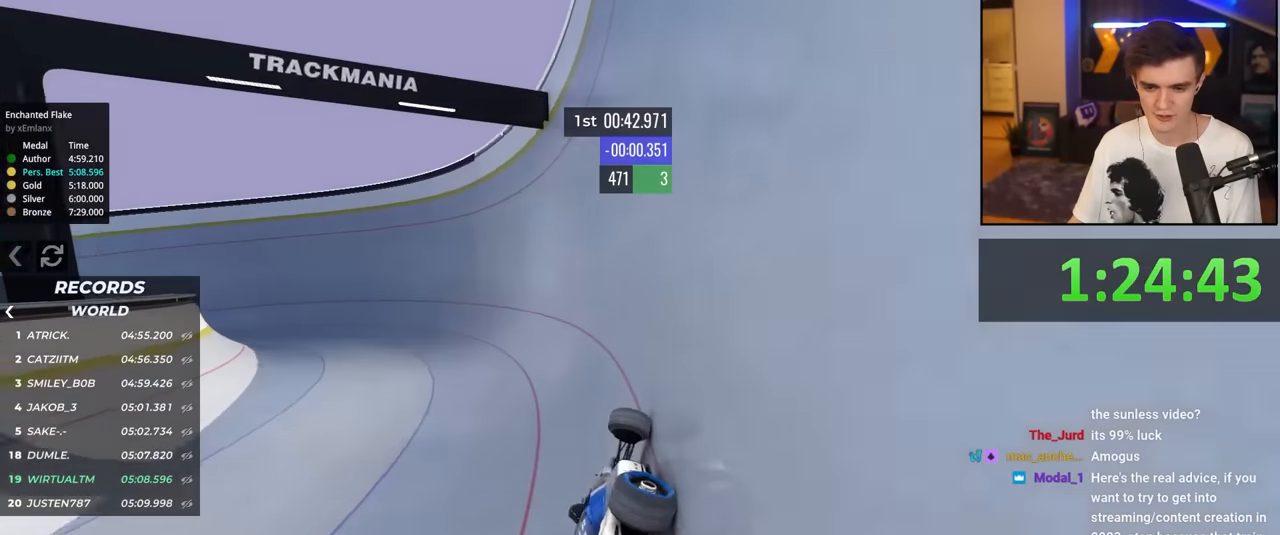
{"keys": ["left", "up"], "events": []}
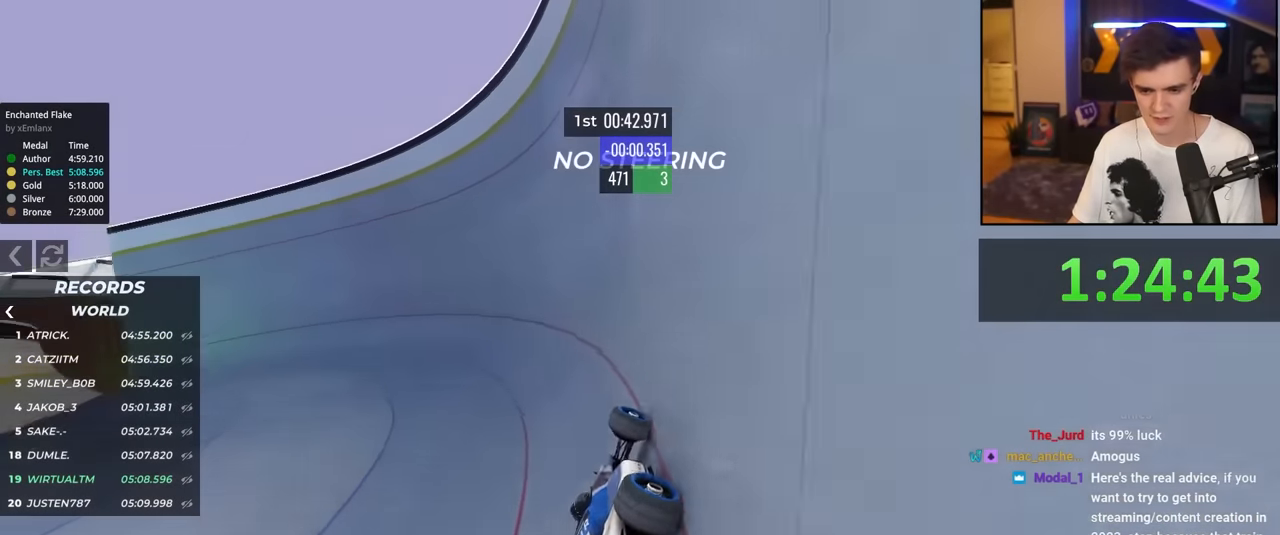
{"keys": ["up"], "events": [[117, "left", "up"]]}
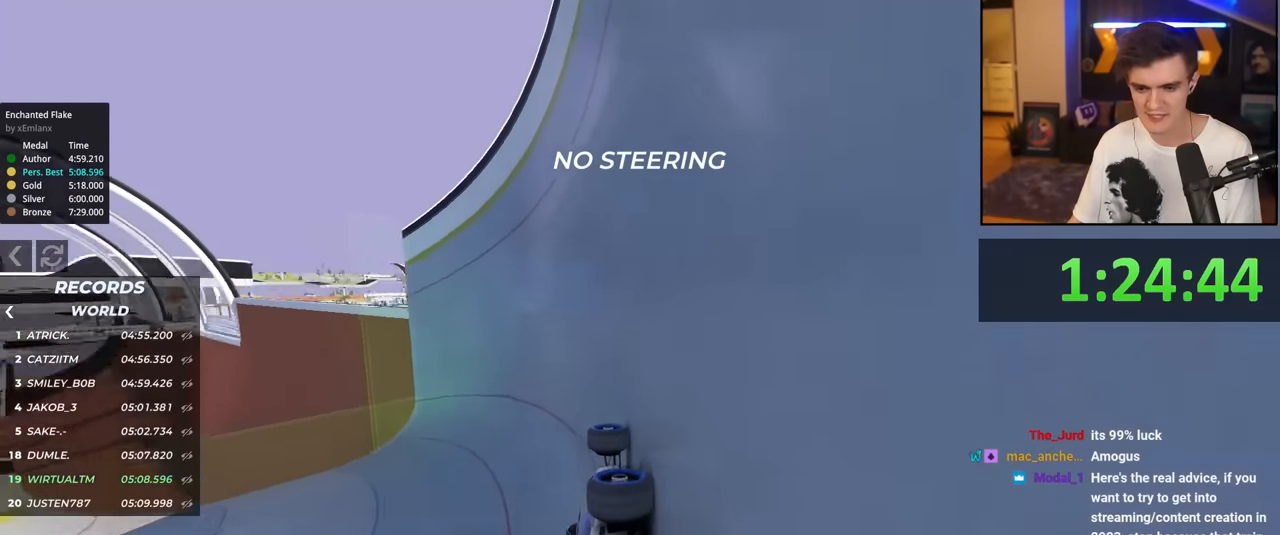
{"keys": ["right", "up"], "events": [[467, "right", "down"]]}
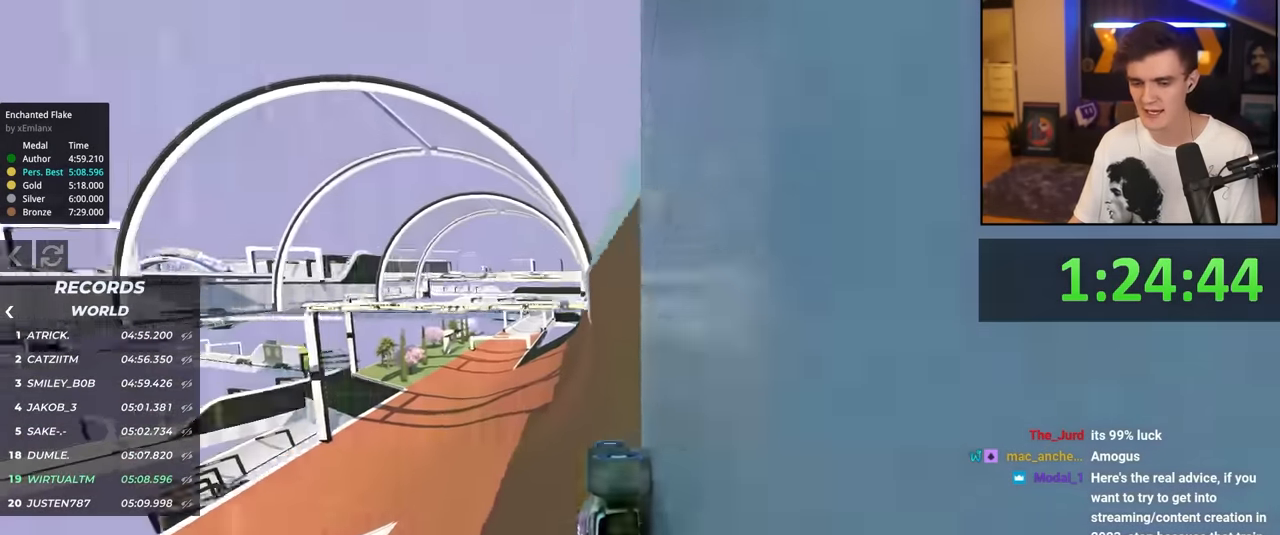
{"keys": ["left", "up"], "events": [[333, "right", "up"], [417, "left", "down"]]}
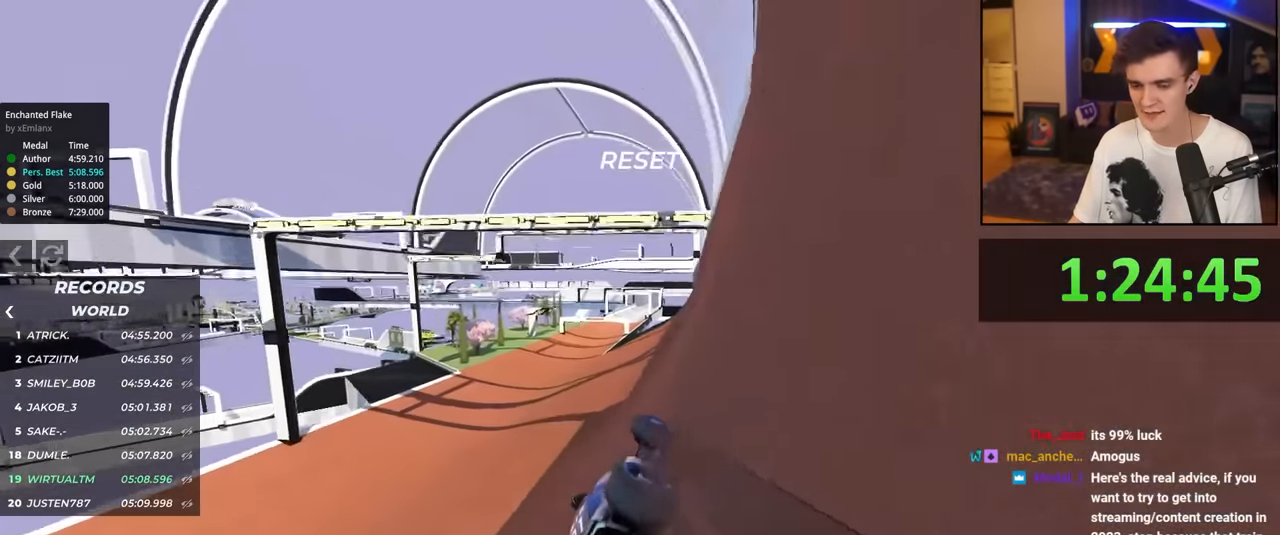
{"keys": ["up"], "events": [[200, "left", "up"]]}
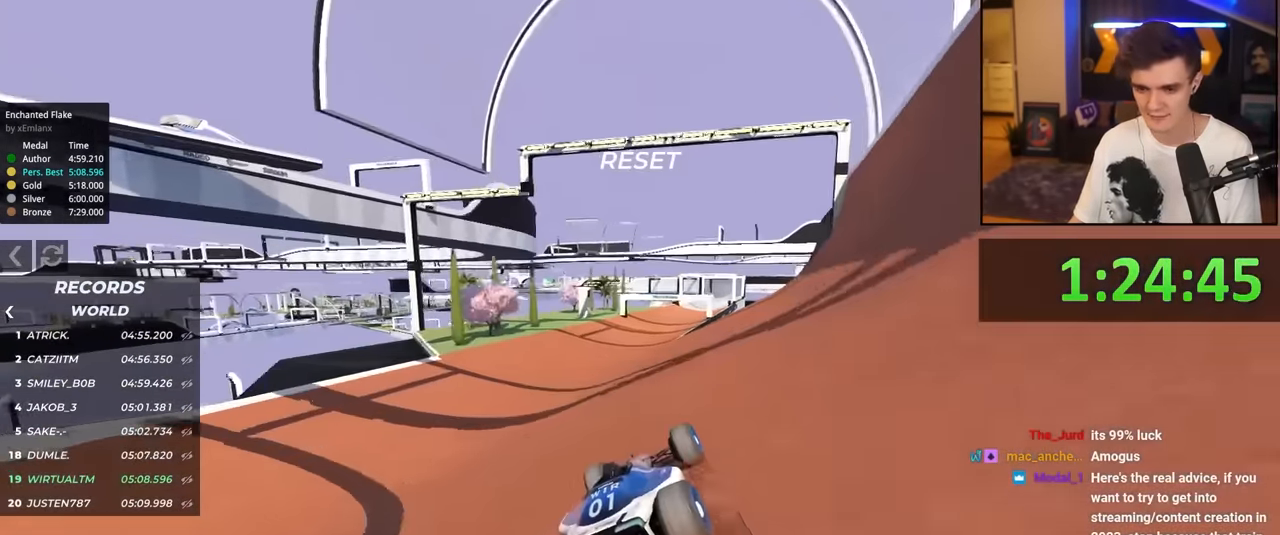
{"keys": ["up"], "events": [[367, "right", "down"], [450, "right", "up"]]}
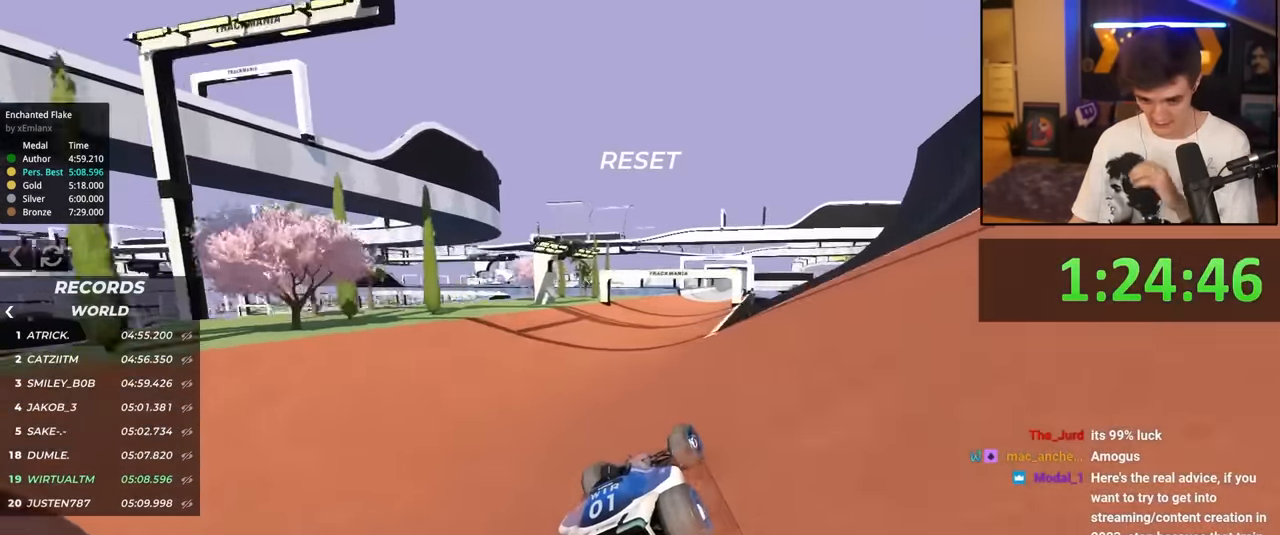
{"keys": ["right", "up"], "events": [[433, "right", "down"]]}
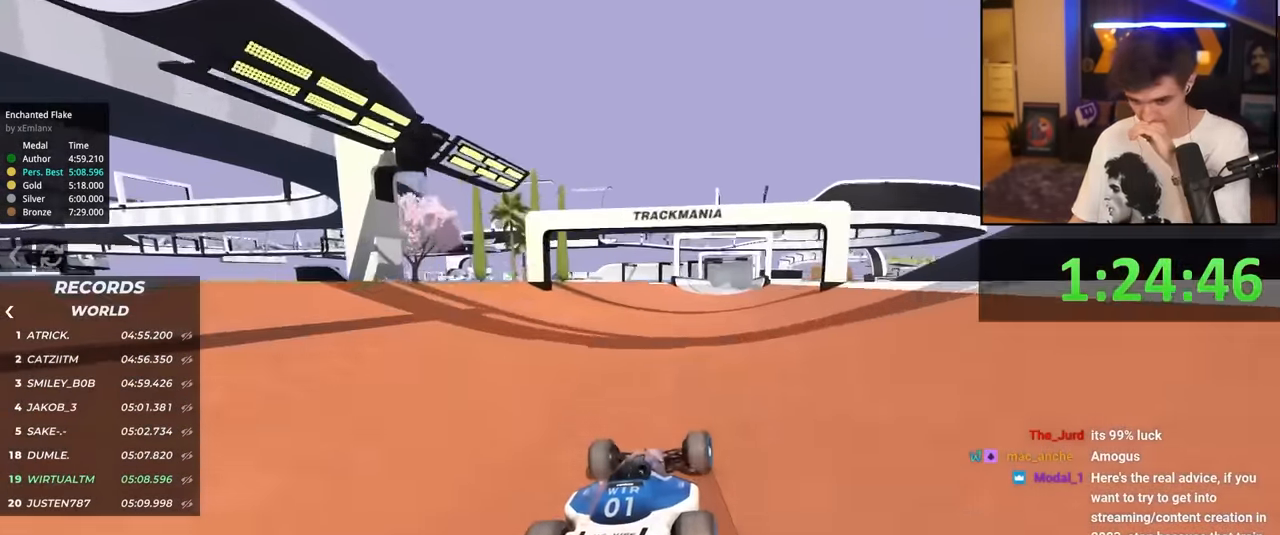
{"keys": ["up"], "events": [[17, "right", "up"], [300, "right", "down"], [350, "right", "up"]]}
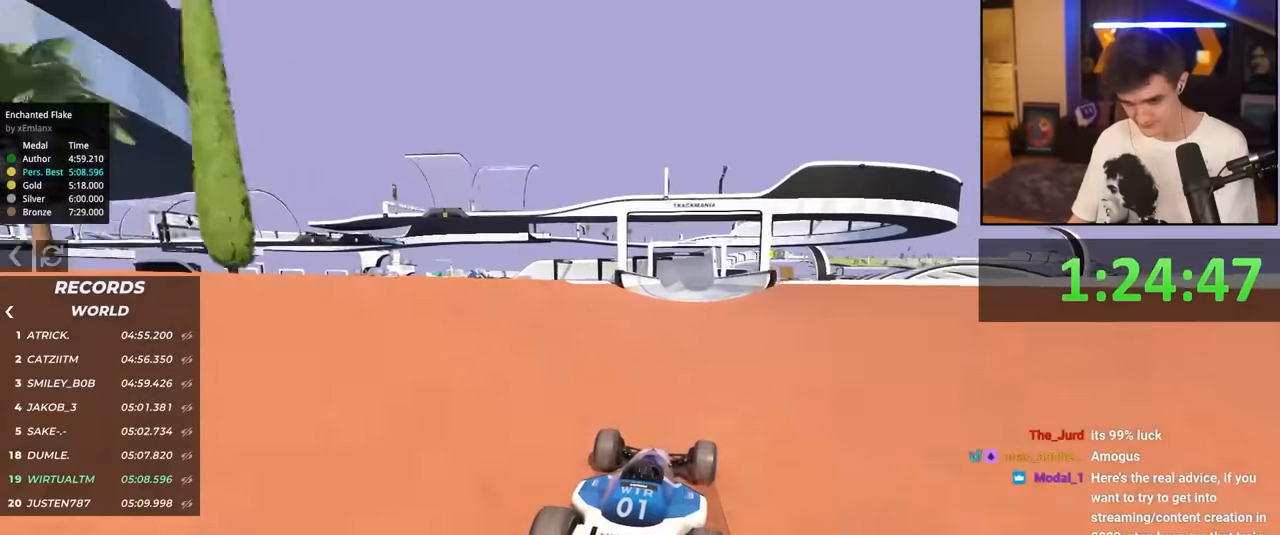
{"keys": ["up"], "events": [[367, "right", "down"], [450, "right", "up"]]}
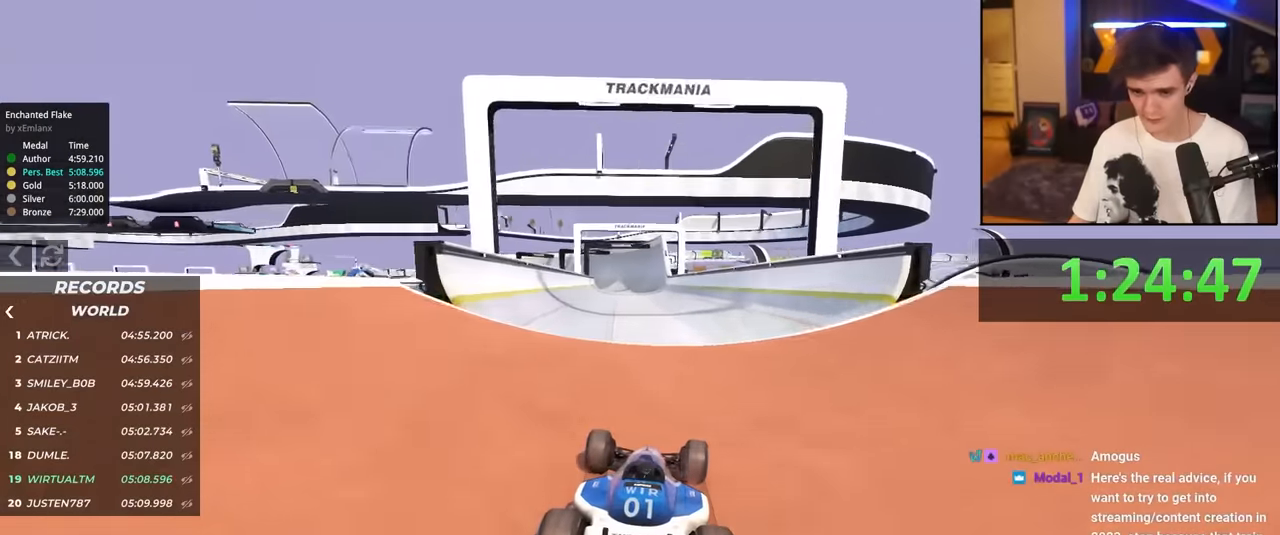
{"keys": ["up"], "events": []}
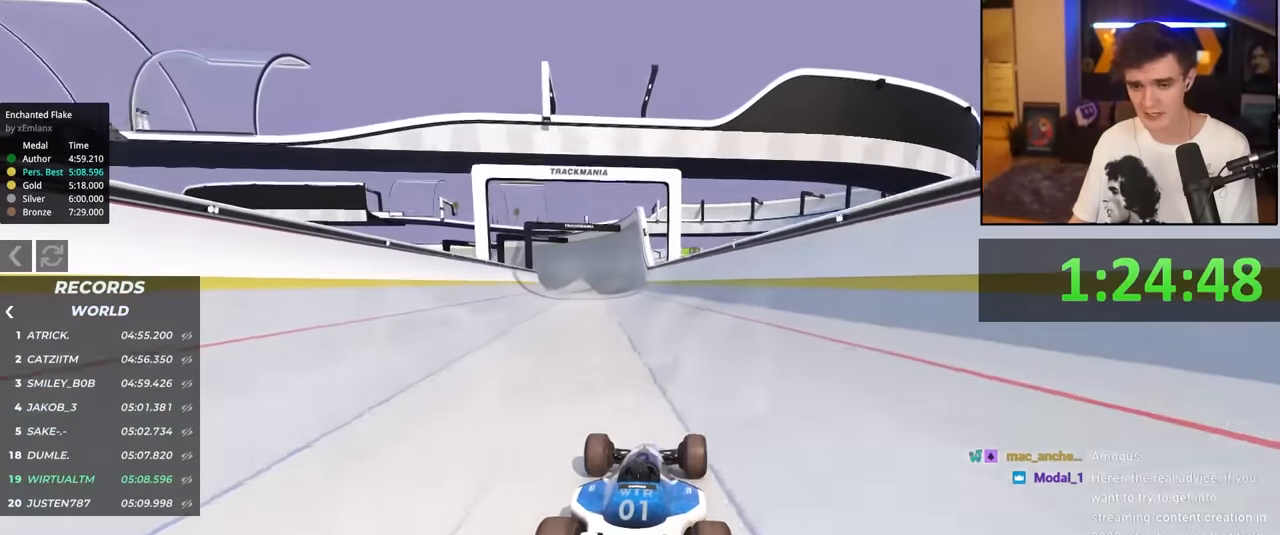
{"keys": ["up"], "events": []}
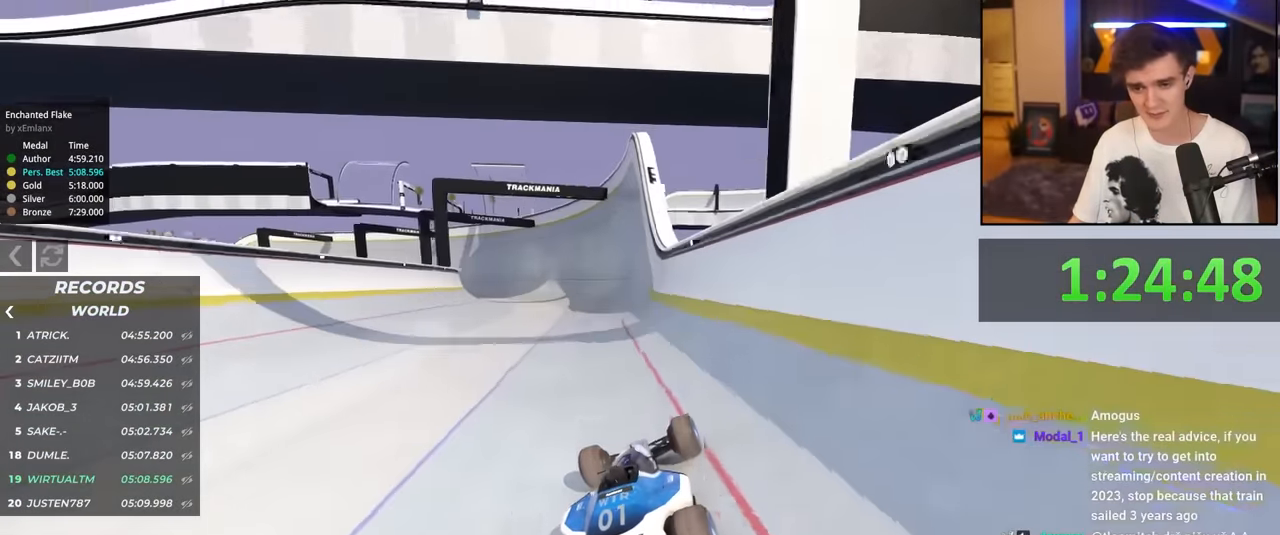
{"keys": ["left", "up"], "events": [[117, "left", "down"], [217, "left", "up"], [317, "left", "down"]]}
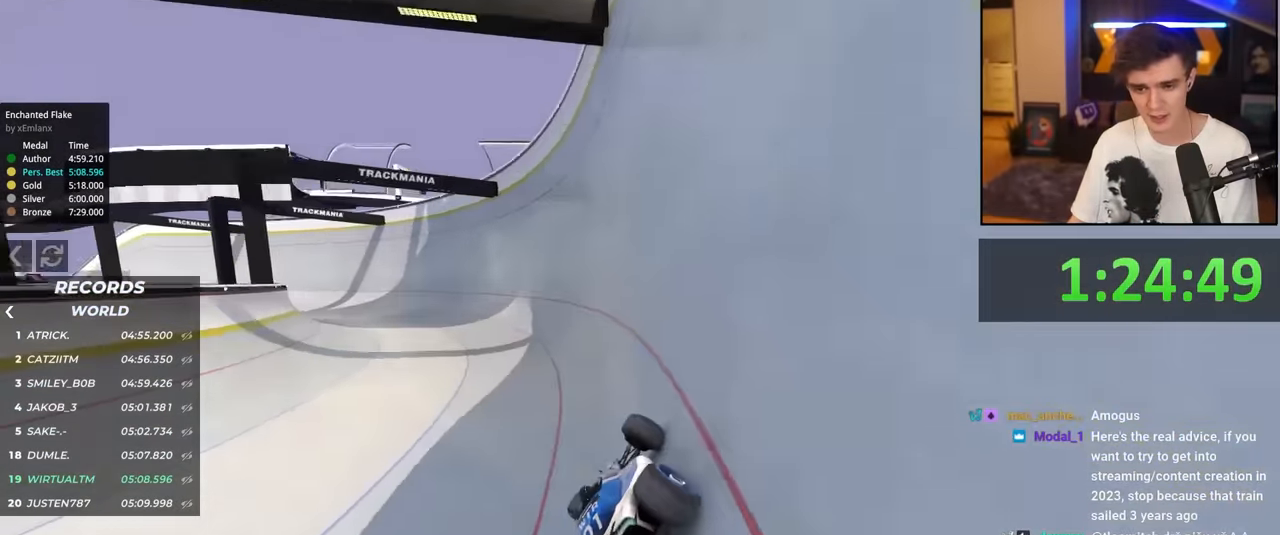
{"keys": ["up"], "events": [[417, "left", "up"]]}
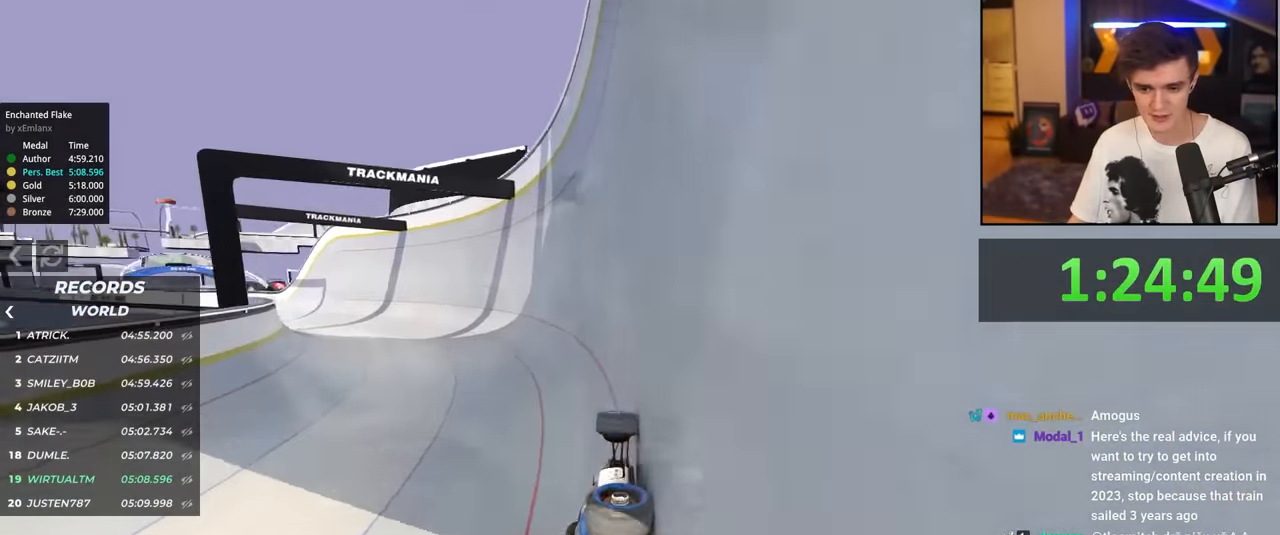
{"keys": ["left", "up"], "events": [[67, "left", "down"]]}
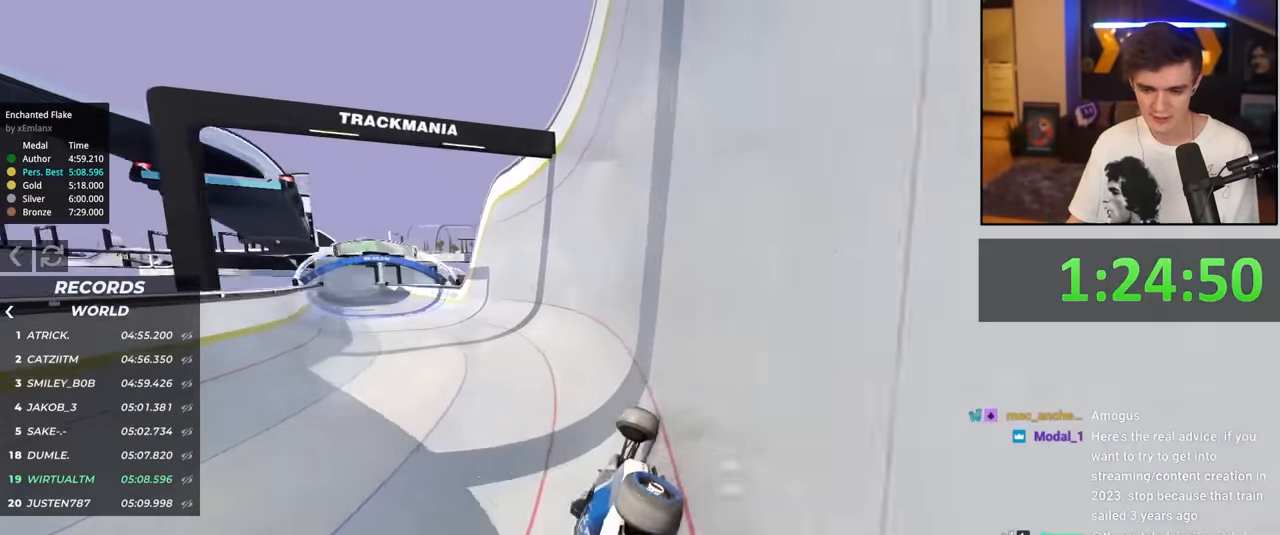
{"keys": ["up"], "events": [[450, "left", "up"]]}
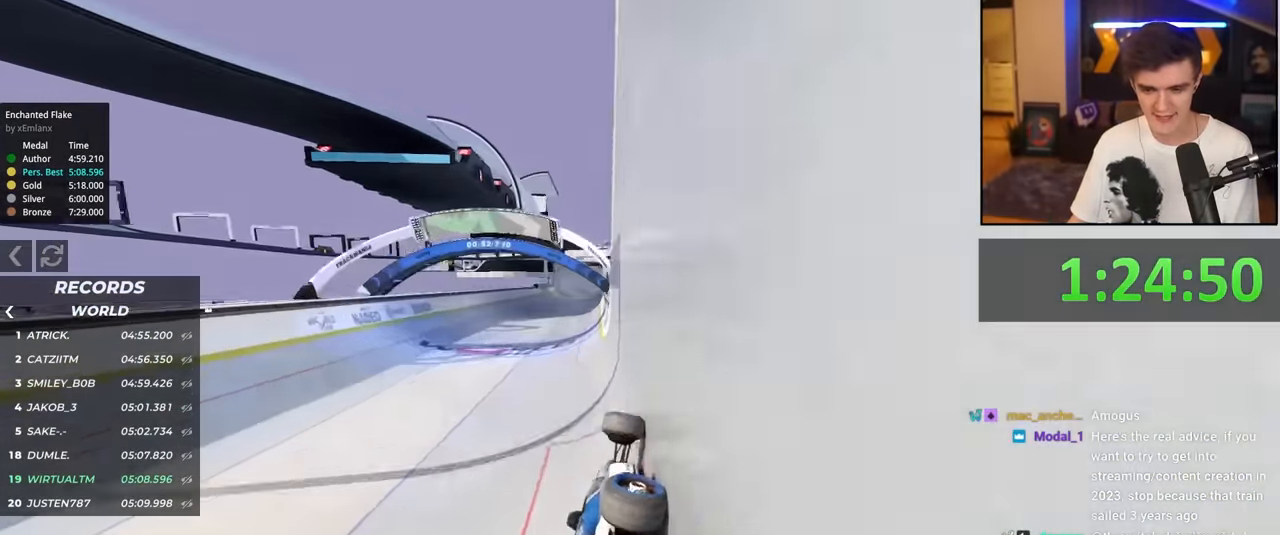
{"keys": ["left", "up"], "events": [[284, "left", "down"]]}
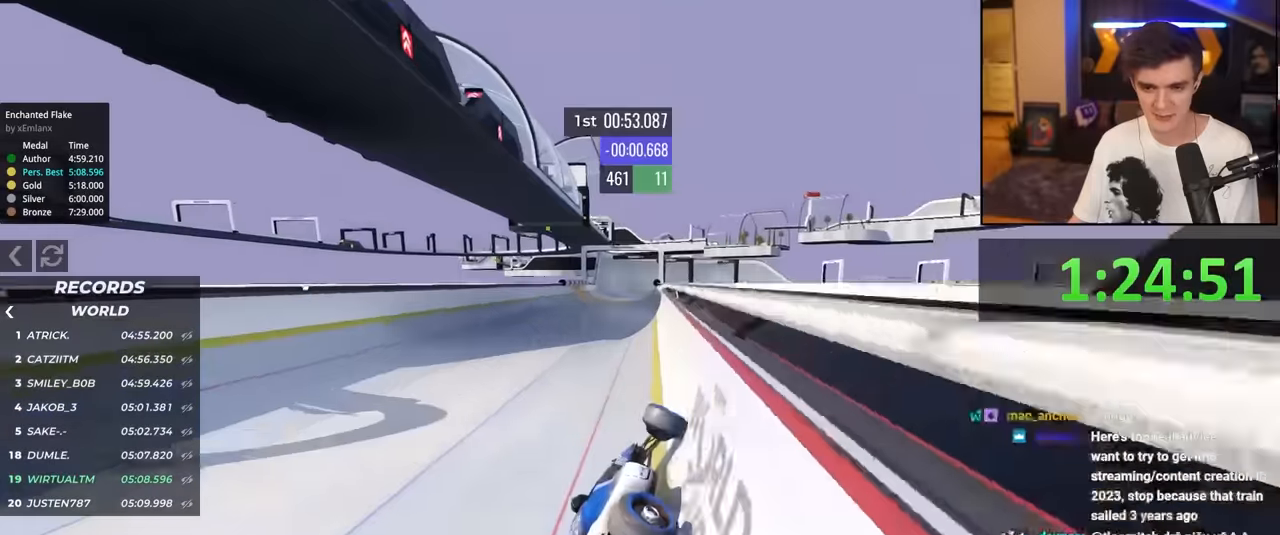
{"keys": ["up"], "events": [[350, "left", "up"], [384, "right", "down"], [484, "right", "up"]]}
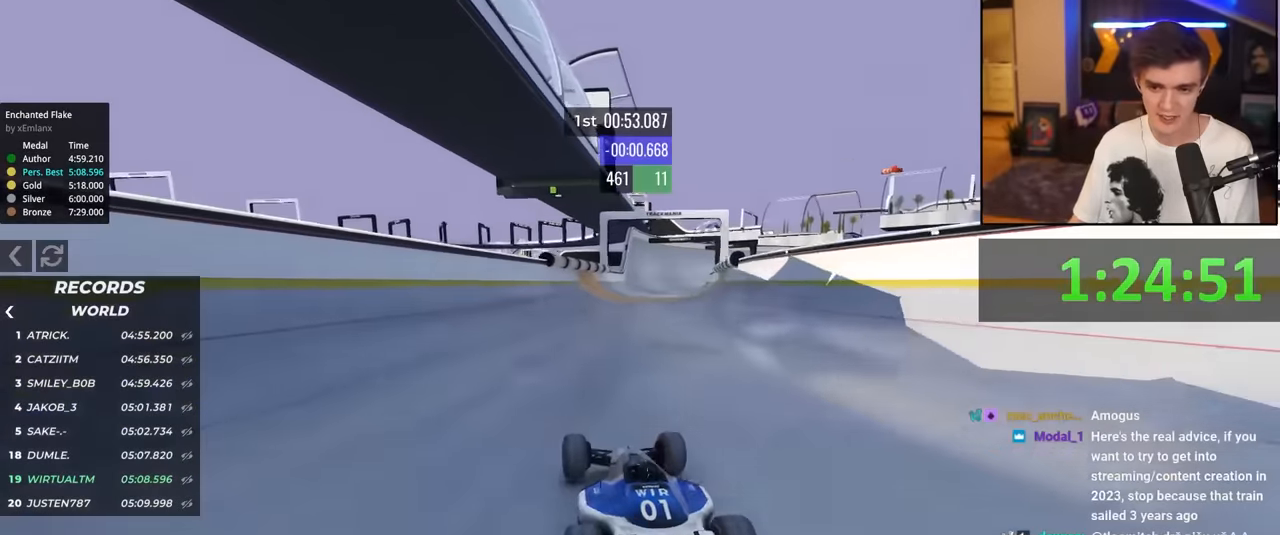
{"keys": ["right", "up"], "events": [[167, "right", "down"]]}
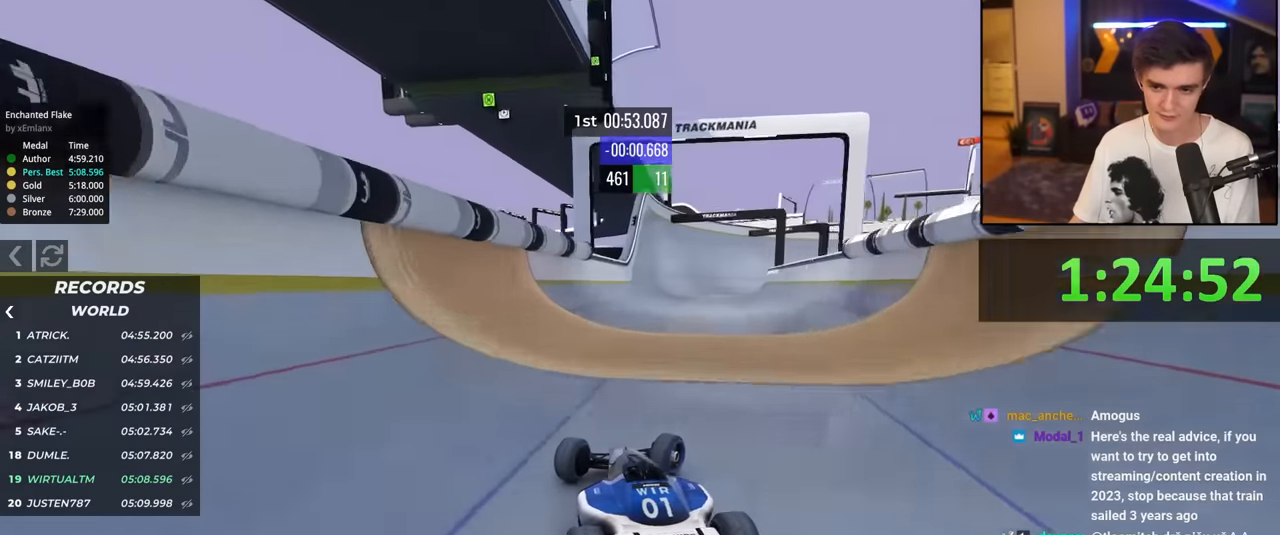
{"keys": ["up"], "events": [[100, "right", "up"]]}
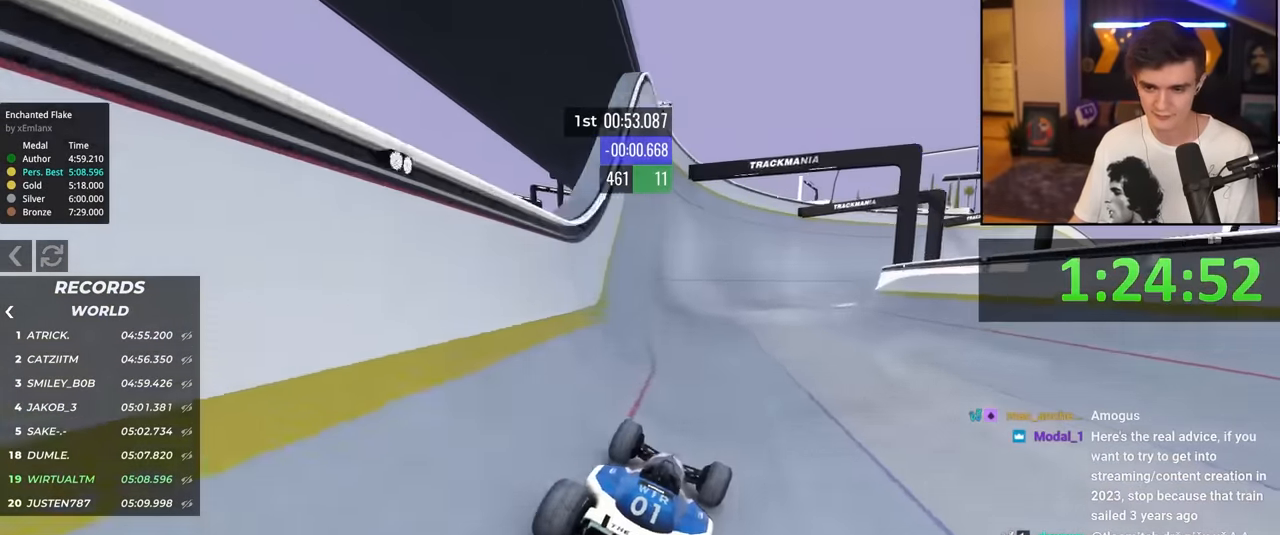
{"keys": ["right", "up"], "events": [[350, "right", "down"]]}
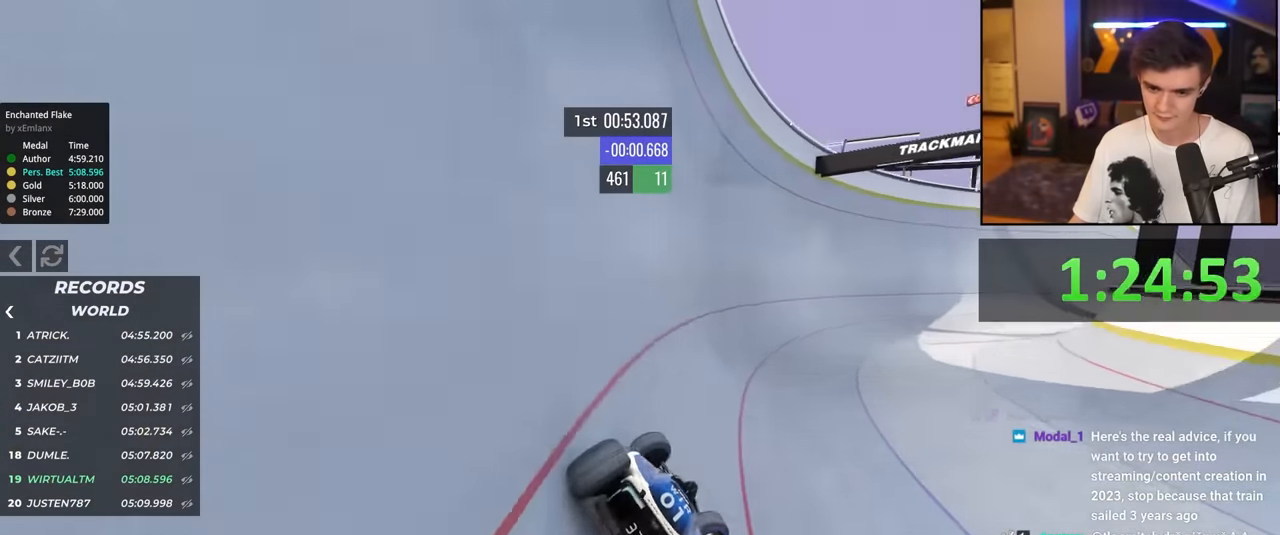
{"keys": ["right", "up"], "events": []}
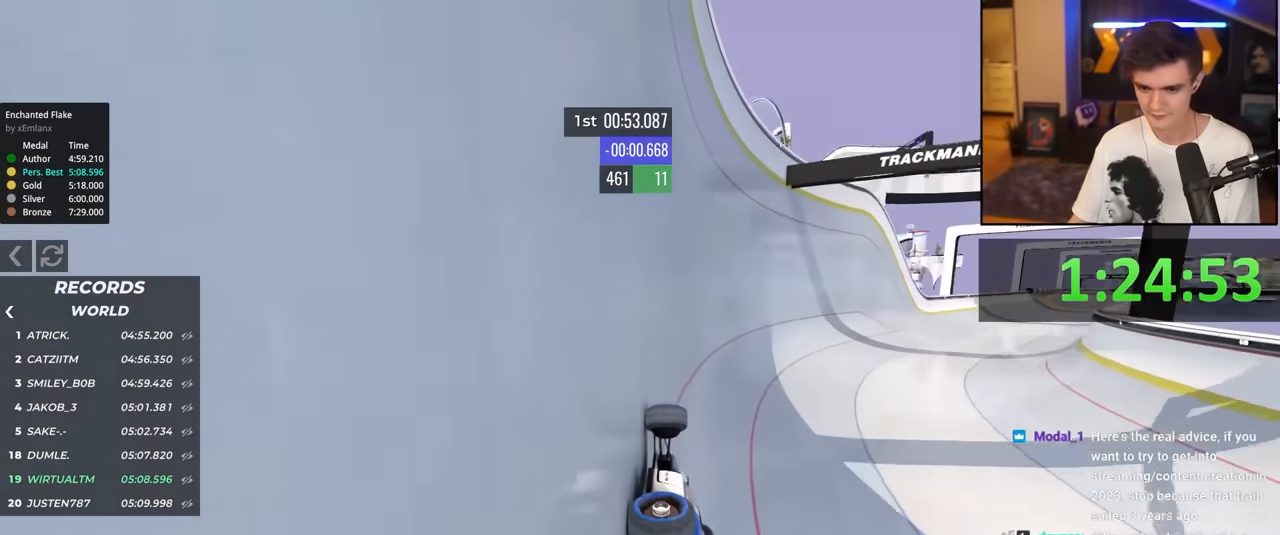
{"keys": ["right", "up"], "events": []}
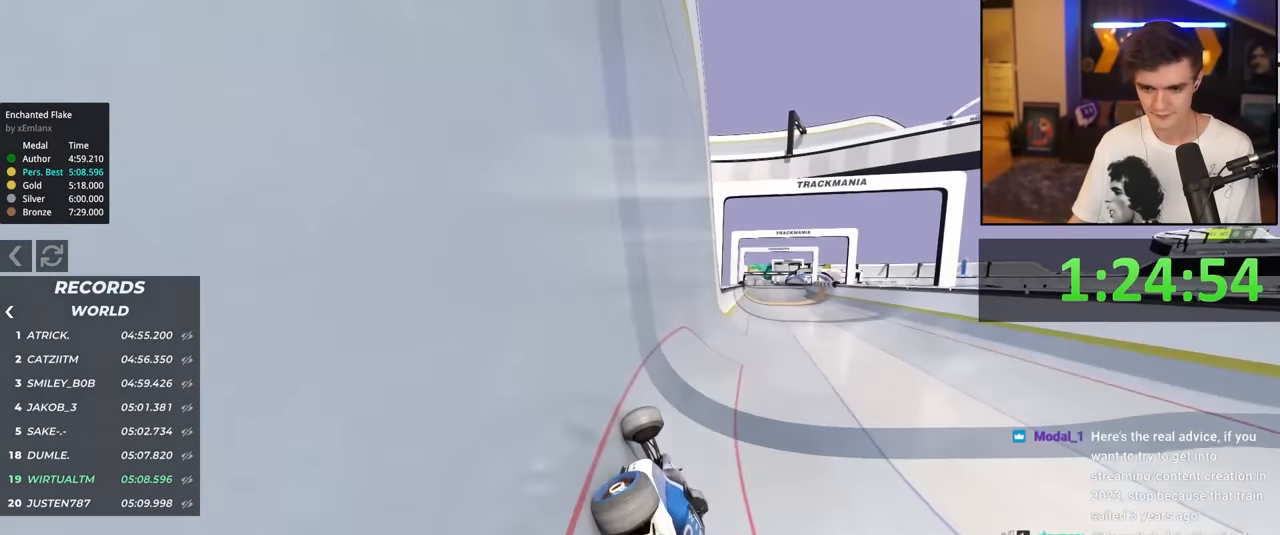
{"keys": ["left", "up"], "events": [[167, "right", "up"], [300, "left", "down"]]}